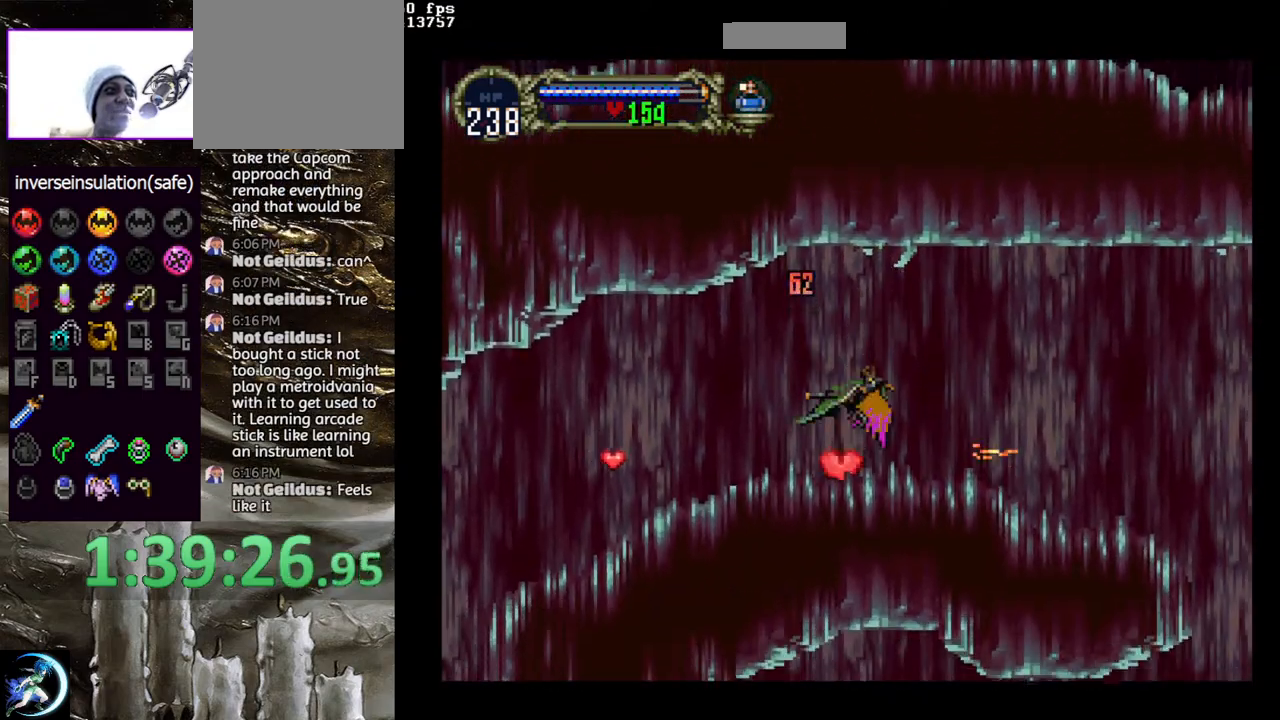
Gameplay with a controller (PlayStation layout); each line is a JSON object with the inputs held at the frame after it. "events" lists button and stick changes between this image and that frame as [ms after this image, input, new state], when the widget could be followed in between.
{"buttons": ["CROSS", "DPAD_DOWN", "DPAD_LEFT"], "left_stick": "center", "right_stick": "center", "events": [[167, "DPAD_DOWN", "up"], [200, "CROSS", "down"], [317, "DPAD_UP", "down"], [367, "DPAD_LEFT", "down"], [483, "DPAD_UP", "up"], [500, "DPAD_DOWN", "down"]]}
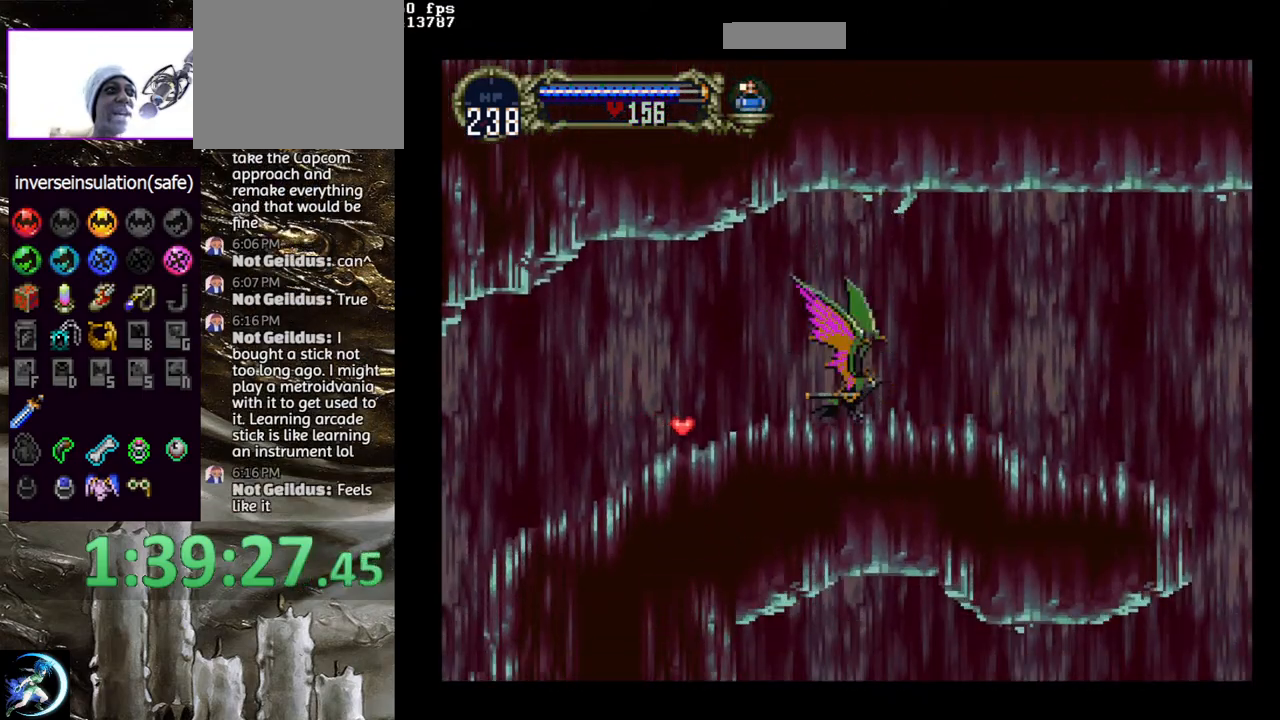
{"buttons": ["DPAD_DOWN"], "left_stick": "center", "right_stick": "center", "events": [[67, "DPAD_LEFT", "up"], [100, "DPAD_RIGHT", "down"], [183, "CROSS", "up"], [183, "DPAD_DOWN", "up"], [217, "DPAD_RIGHT", "up"], [350, "DPAD_DOWN", "down"]]}
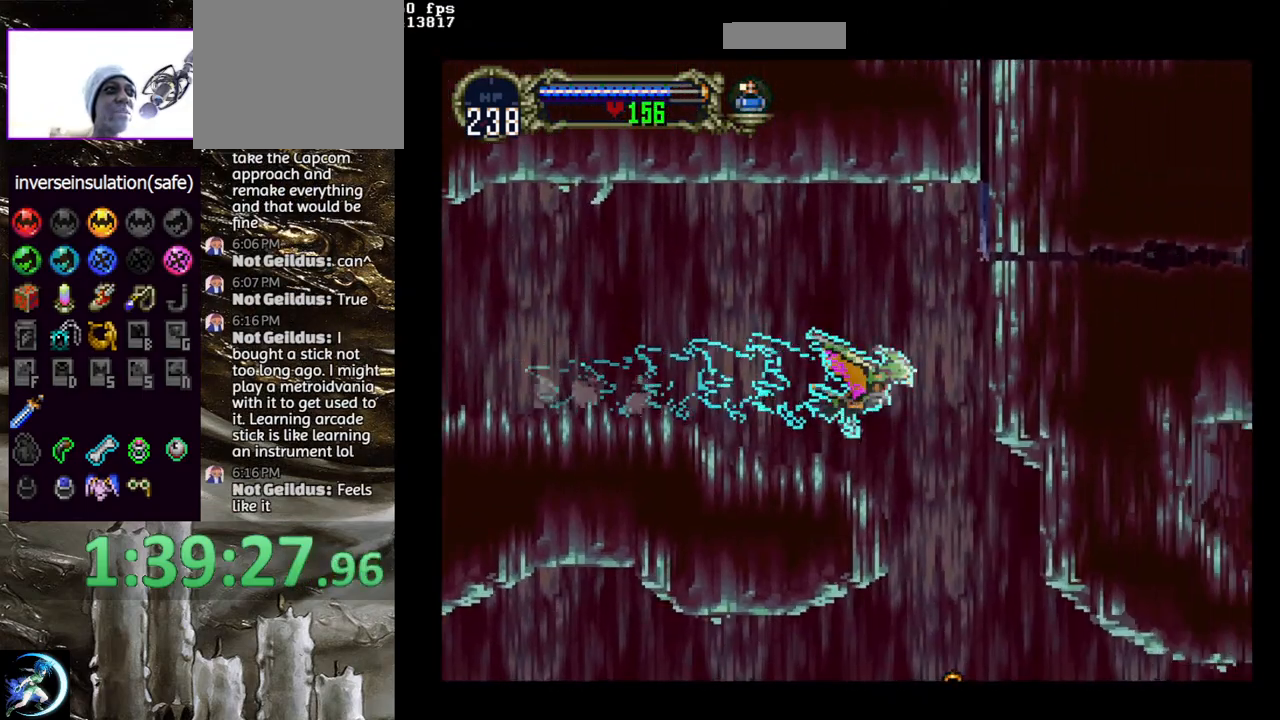
{"buttons": [], "left_stick": "center", "right_stick": "center", "events": [[433, "DPAD_DOWN", "up"]]}
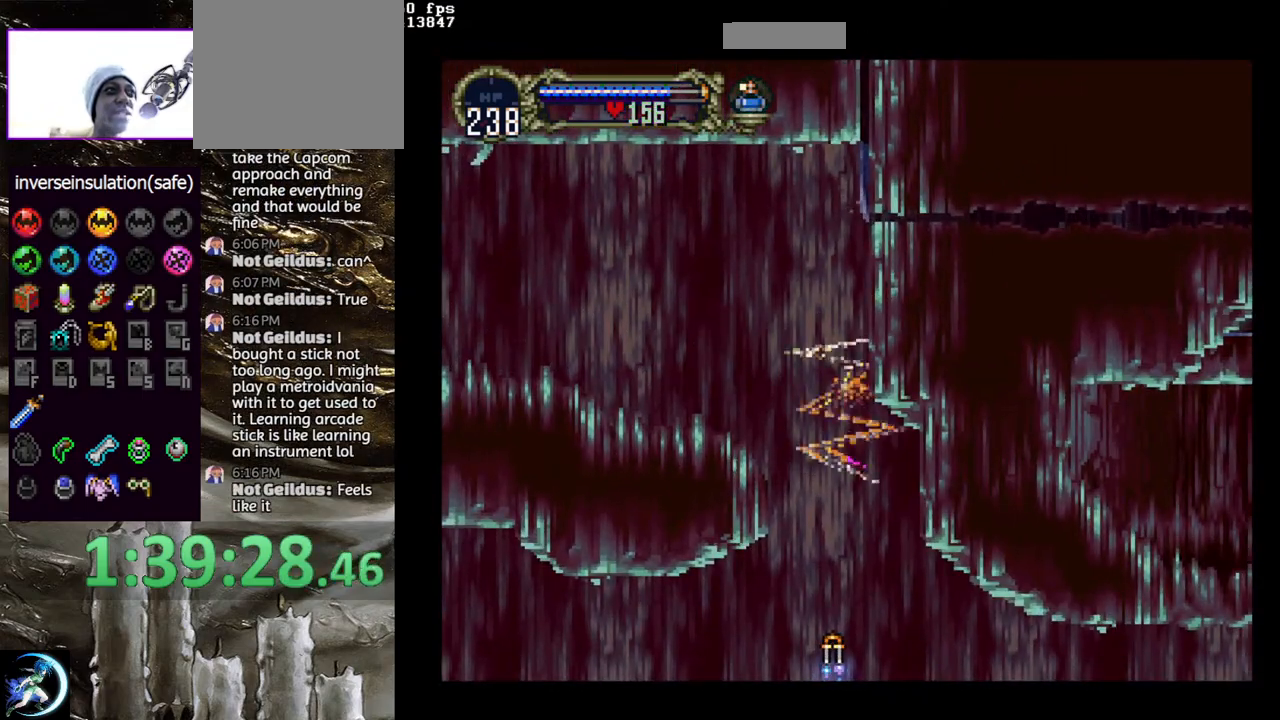
{"buttons": ["CROSS", "DPAD_DOWN", "DPAD_RIGHT"], "left_stick": "center", "right_stick": "center", "events": [[350, "DPAD_DOWN", "down"], [367, "DPAD_RIGHT", "down"], [400, "CROSS", "down"]]}
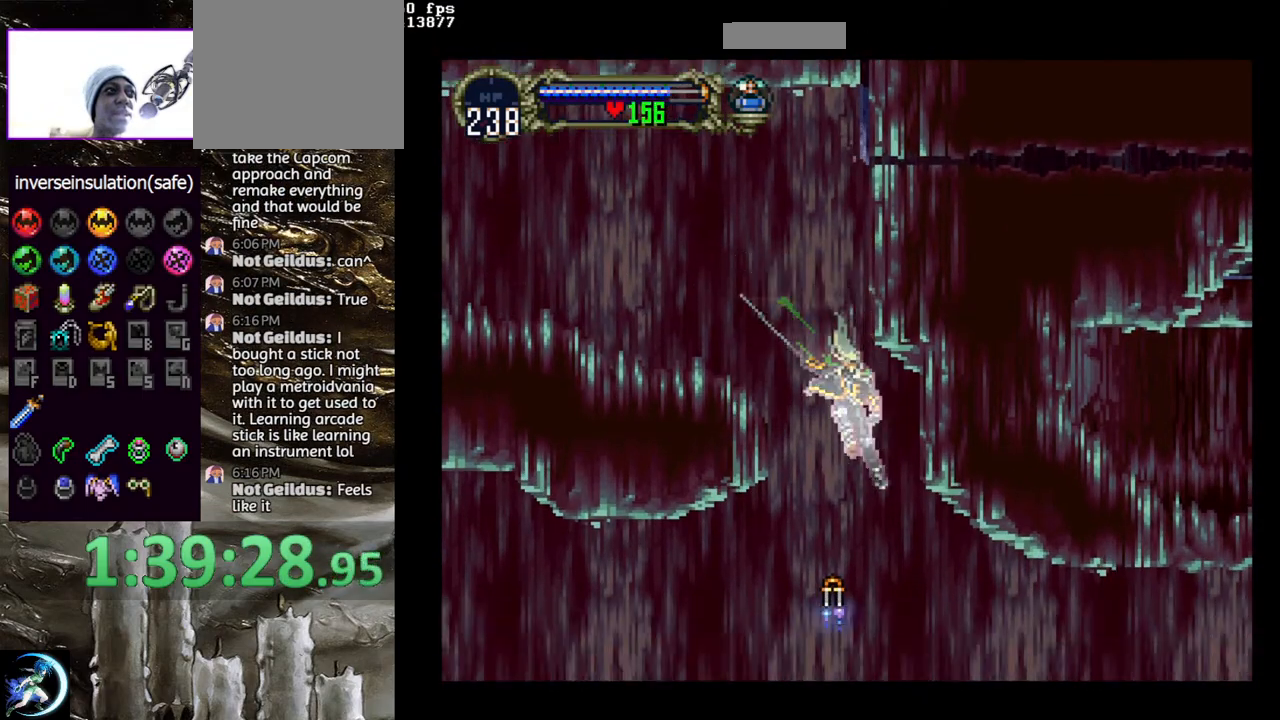
{"buttons": ["DPAD_RIGHT"], "left_stick": "center", "right_stick": "center", "events": [[83, "CROSS", "up"], [83, "DPAD_RIGHT", "up"], [133, "DPAD_DOWN", "up"], [267, "DPAD_RIGHT", "down"], [300, "CROSS", "down"], [367, "CROSS", "up"]]}
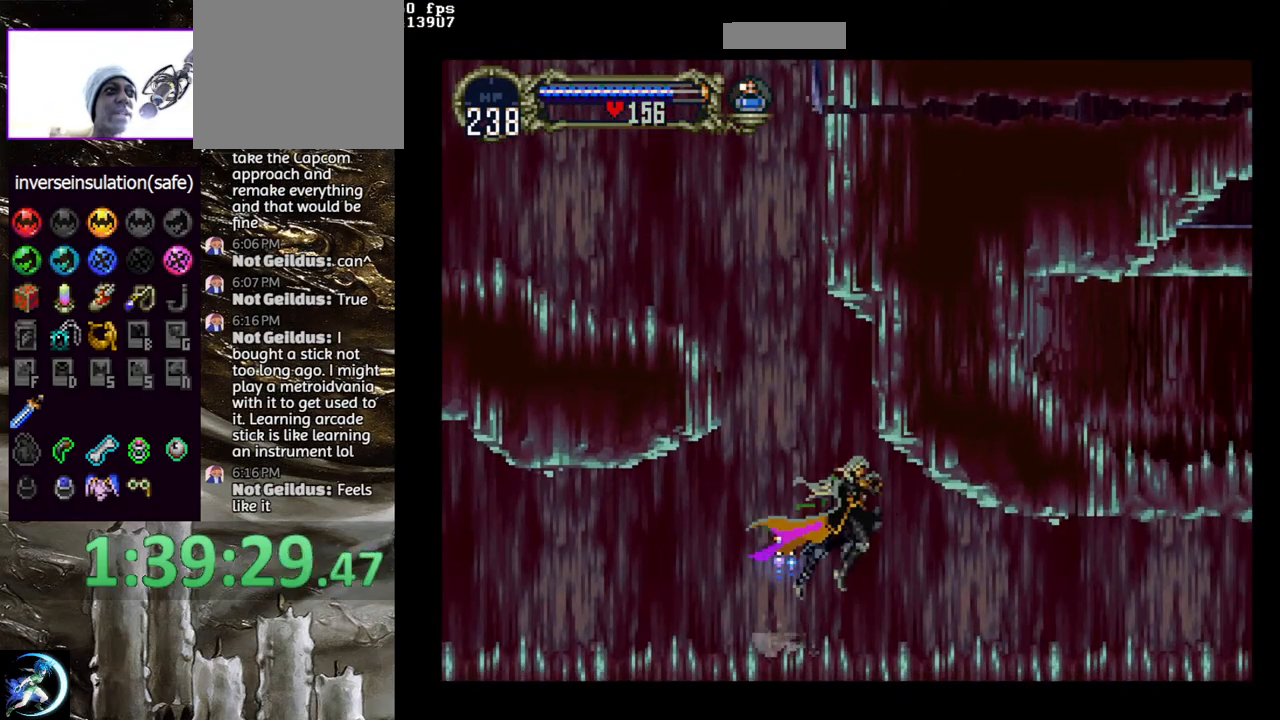
{"buttons": [], "left_stick": "center", "right_stick": "center", "events": [[217, "DPAD_RIGHT", "up"], [250, "DPAD_DOWN", "down"], [267, "DPAD_DOWN", "up"], [267, "DPAD_LEFT", "down"], [383, "DPAD_LEFT", "up"], [383, "R1", "down"], [500, "R1", "up"]]}
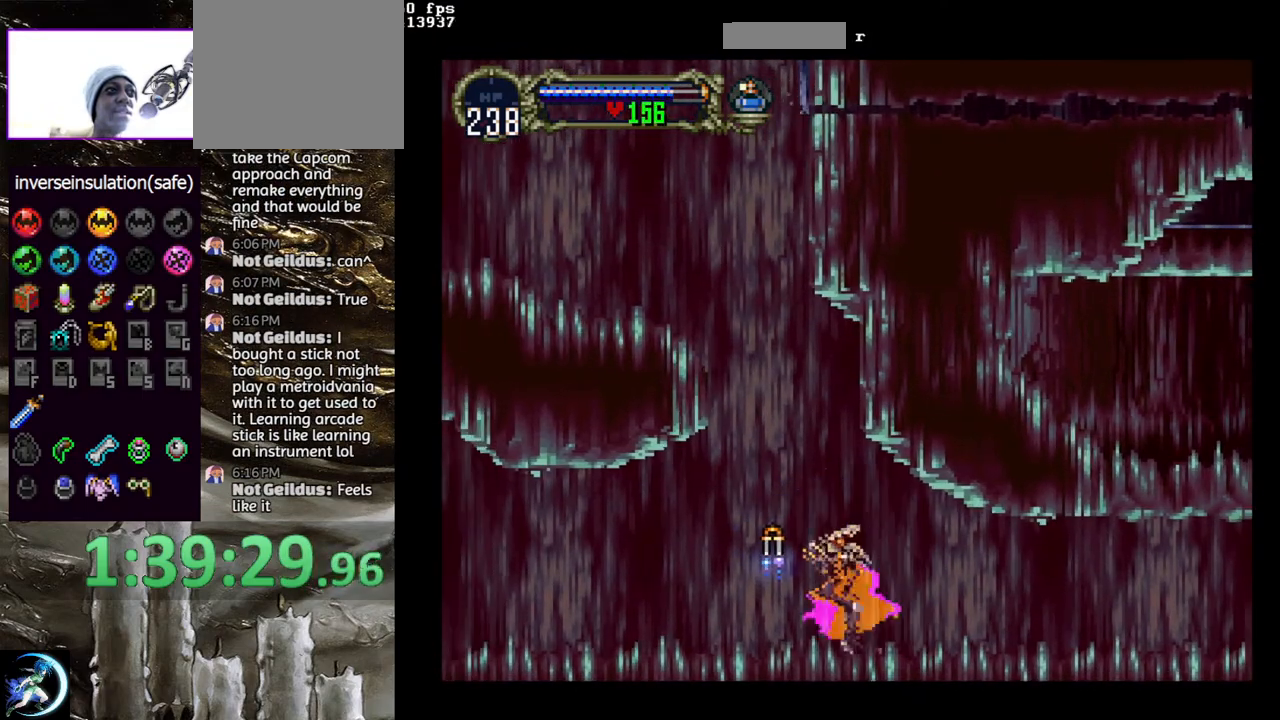
{"buttons": ["DPAD_DOWN", "DPAD_RIGHT"], "left_stick": "center", "right_stick": "center", "events": [[217, "DPAD_RIGHT", "down"], [350, "DPAD_DOWN", "down"], [400, "DPAD_RIGHT", "up"], [500, "DPAD_RIGHT", "down"]]}
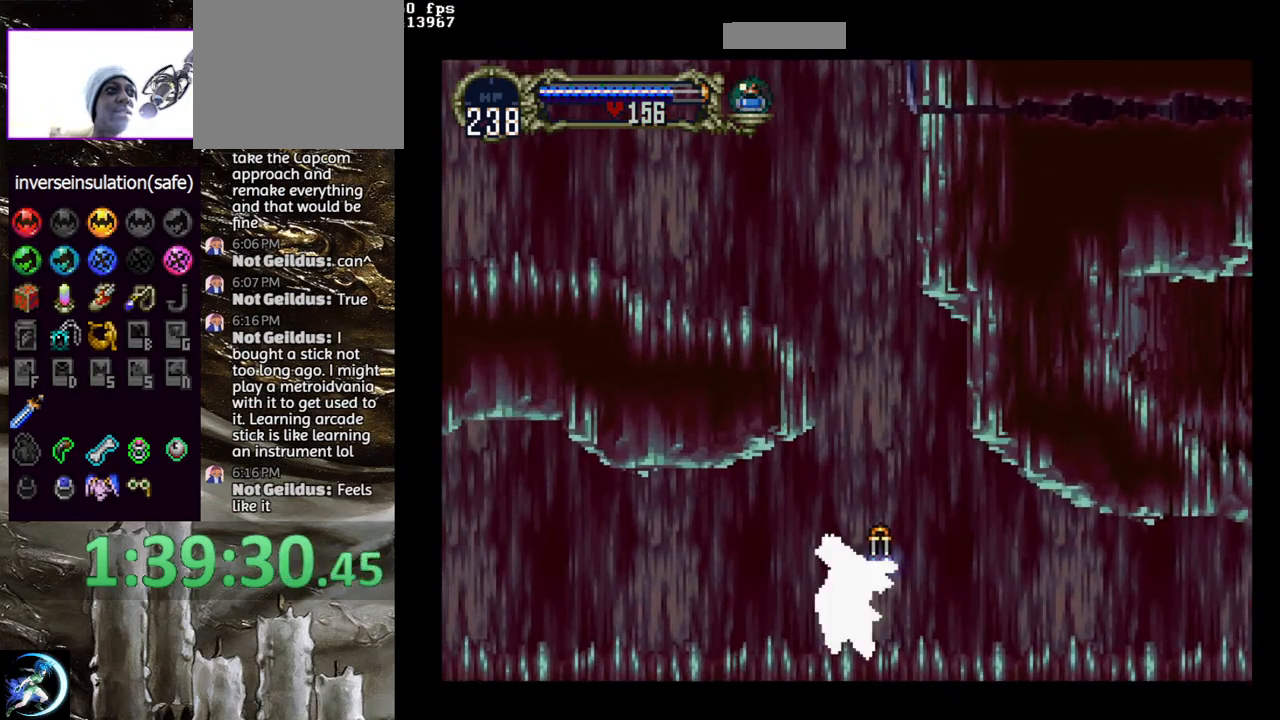
{"buttons": ["CROSS", "DPAD_UP"], "left_stick": "center", "right_stick": "center", "events": [[50, "DPAD_DOWN", "up"], [333, "CROSS", "down"], [333, "DPAD_RIGHT", "up"], [500, "DPAD_UP", "down"]]}
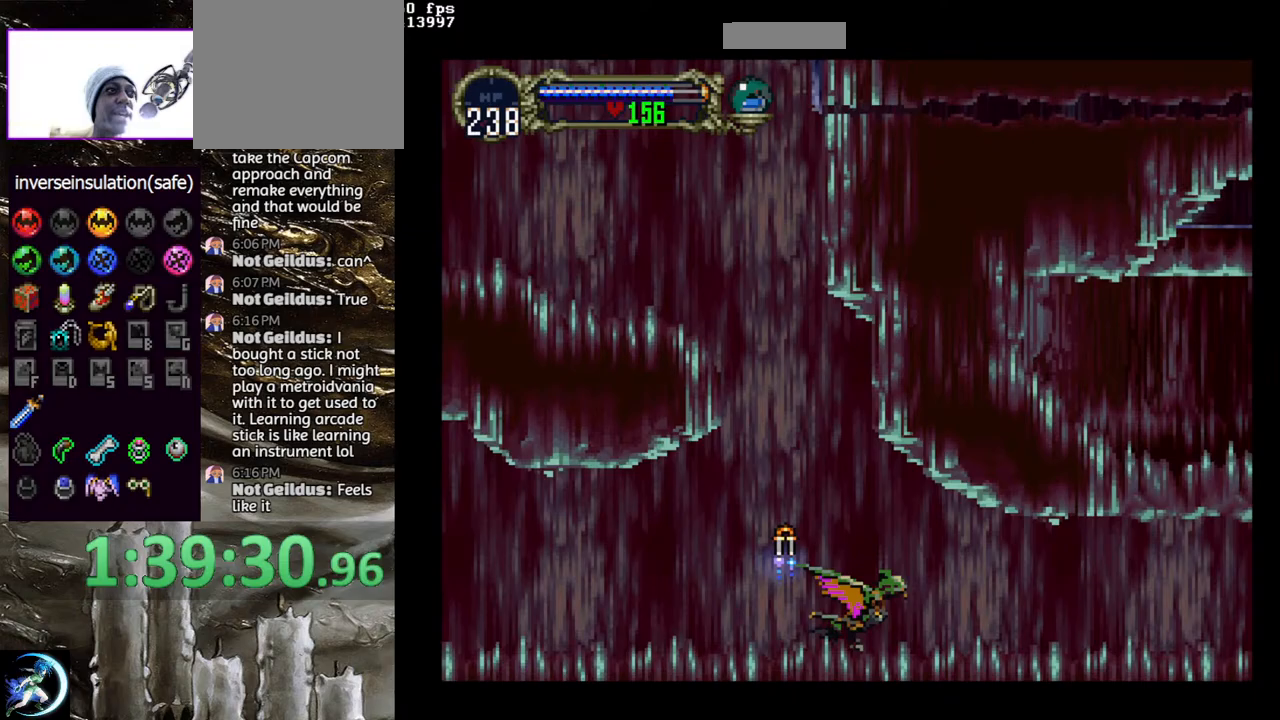
{"buttons": [], "left_stick": "center", "right_stick": "center", "events": [[33, "DPAD_LEFT", "down"], [150, "DPAD_UP", "up"], [183, "DPAD_DOWN", "down"], [200, "DPAD_LEFT", "up"], [233, "DPAD_RIGHT", "down"], [300, "DPAD_DOWN", "up"], [317, "CROSS", "up"], [367, "DPAD_RIGHT", "up"]]}
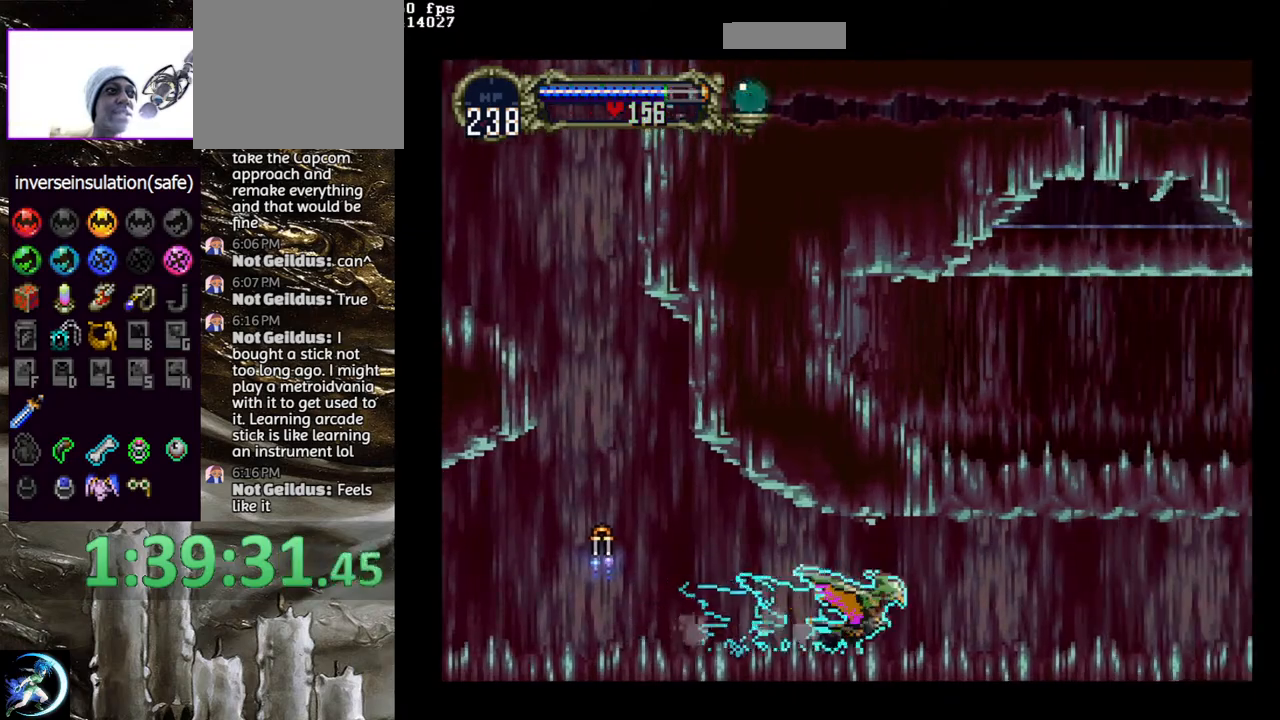
{"buttons": ["CROSS", "DPAD_LEFT"], "left_stick": "center", "right_stick": "center", "events": [[167, "CROSS", "down"], [333, "DPAD_UP", "down"], [400, "DPAD_LEFT", "down"], [500, "DPAD_UP", "up"]]}
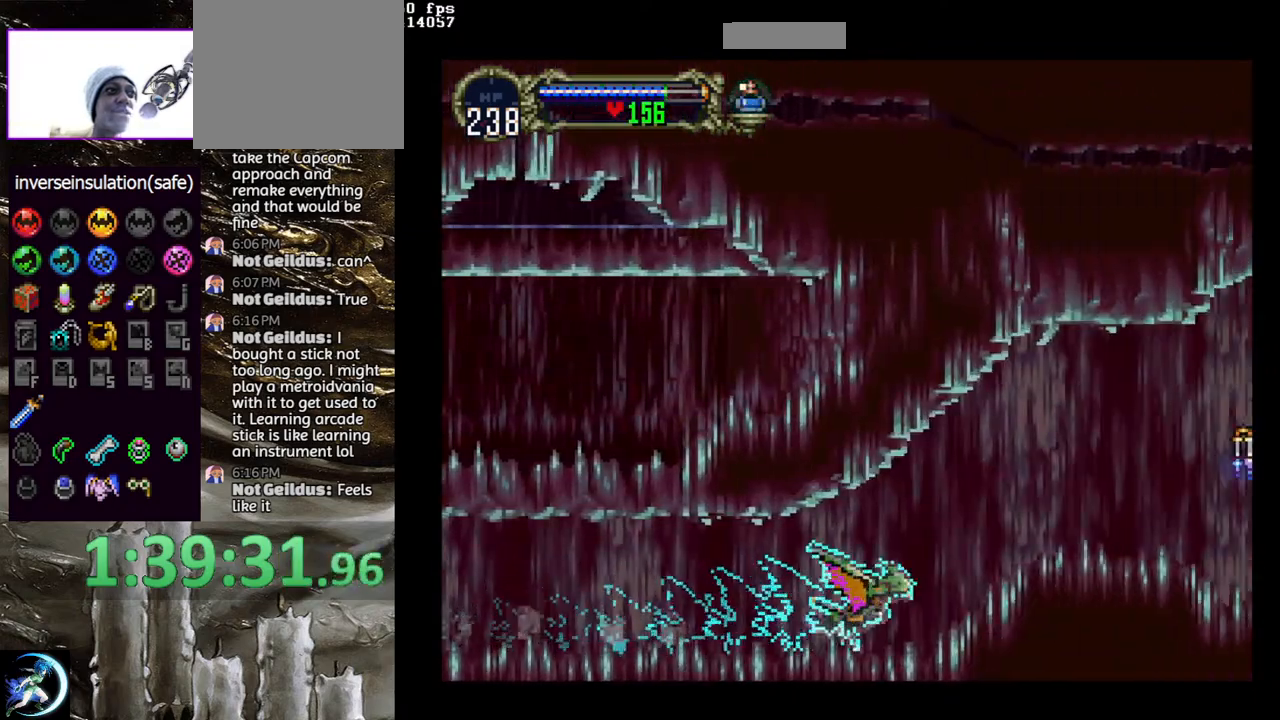
{"buttons": ["DPAD_RIGHT"], "left_stick": "center", "right_stick": "center"}
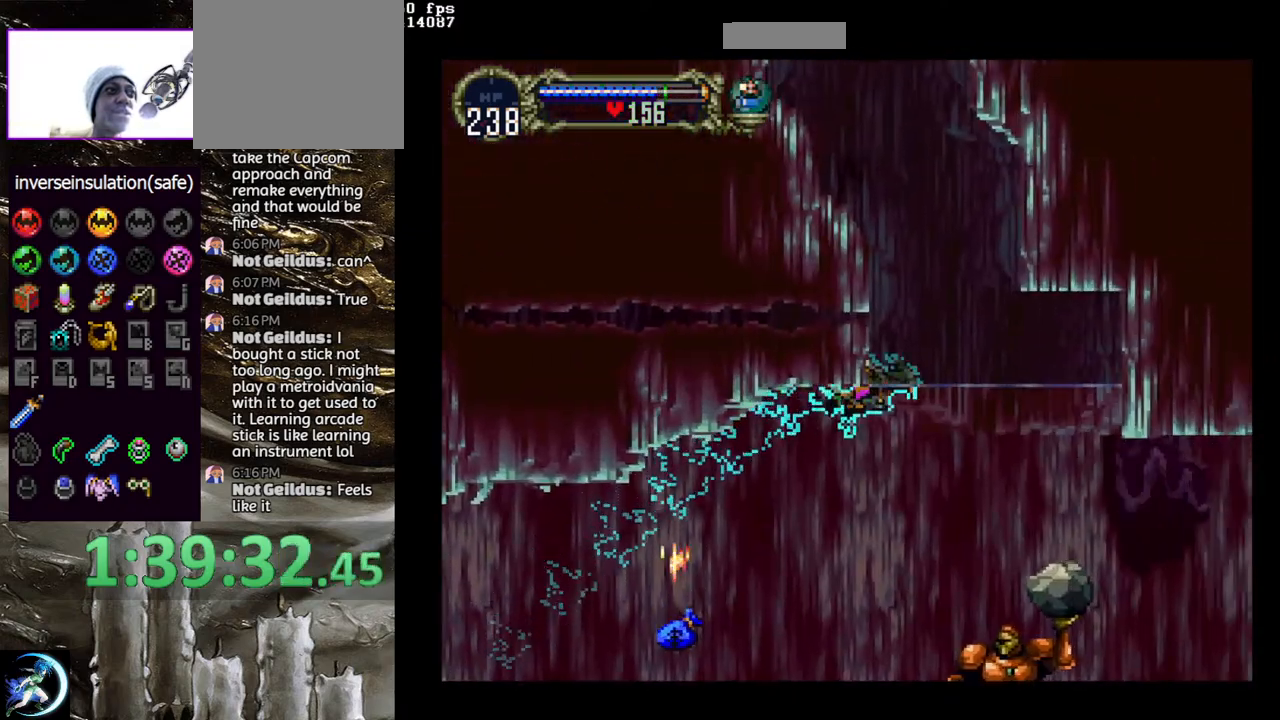
{"buttons": ["DPAD_DOWN"], "left_stick": "center", "right_stick": "center", "events": [[67, "DPAD_DOWN", "down"], [67, "DPAD_RIGHT", "up"], [133, "L1", "down"], [150, "DPAD_RIGHT", "down"], [167, "R1", "down"], [300, "L1", "up"], [317, "DPAD_RIGHT", "up"], [317, "R1", "up"]]}
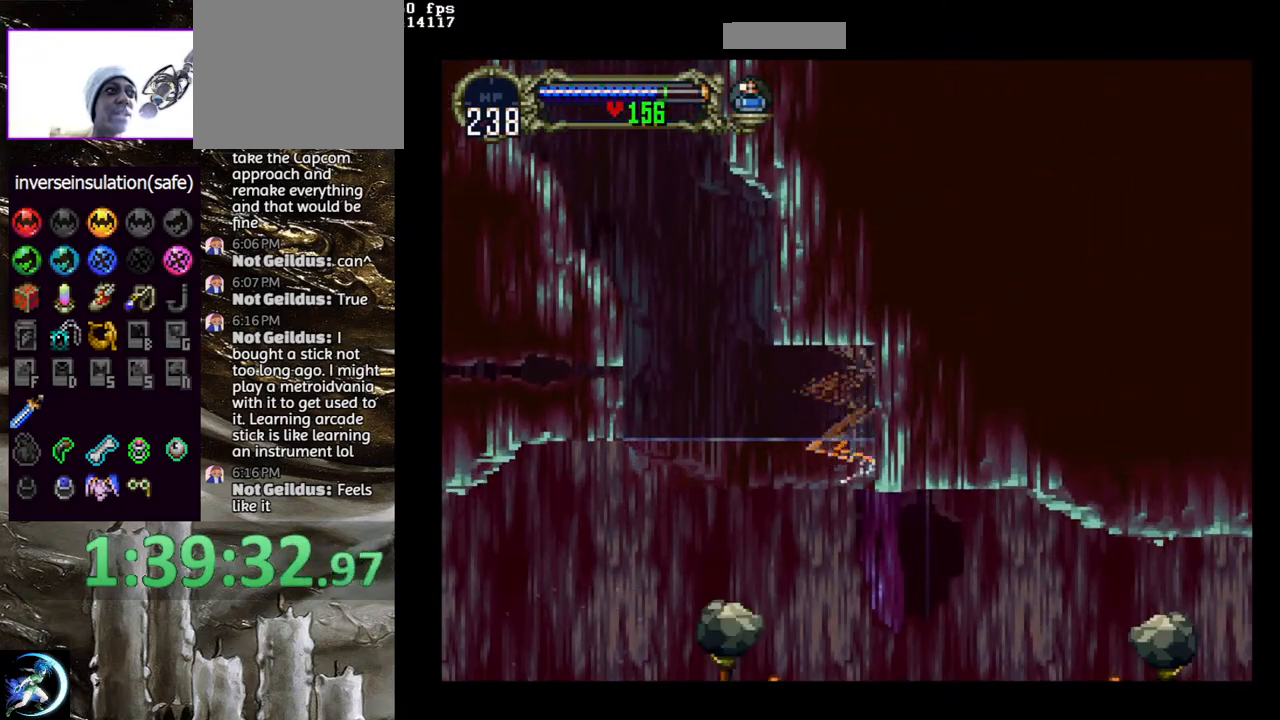
{"buttons": ["SQUARE", "DPAD_DOWN"], "left_stick": "center", "right_stick": "center", "events": [[217, "SQUARE", "down"], [300, "SQUARE", "up"], [367, "DPAD_RIGHT", "down"], [367, "SQUARE", "down"], [433, "SQUARE", "up"], [450, "DPAD_RIGHT", "up"], [500, "SQUARE", "down"]]}
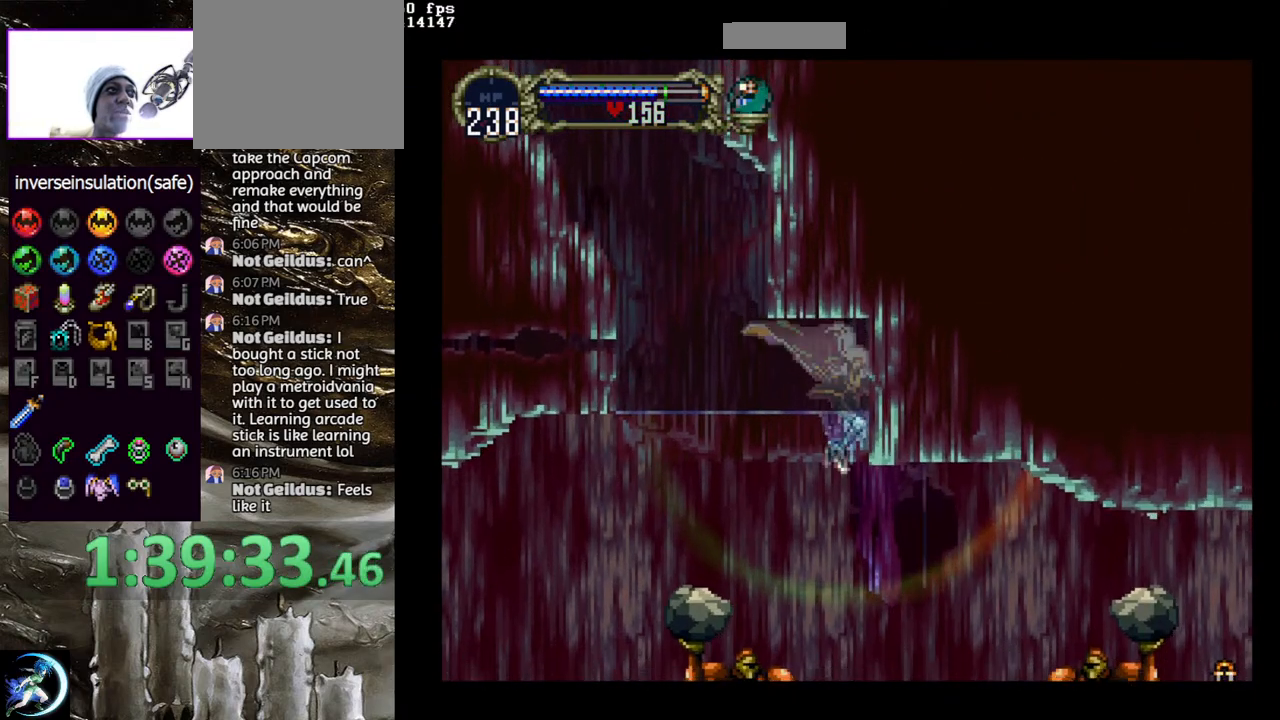
{"buttons": ["DPAD_RIGHT"], "left_stick": "center", "right_stick": "center", "events": [[33, "DPAD_DOWN", "up"], [83, "SQUARE", "up"], [100, "DPAD_DOWN", "down"], [150, "DPAD_DOWN", "up"], [150, "DPAD_RIGHT", "down"], [150, "SQUARE", "down"], [217, "DPAD_DOWN", "down"], [217, "SQUARE", "up"], [450, "DPAD_DOWN", "up"]]}
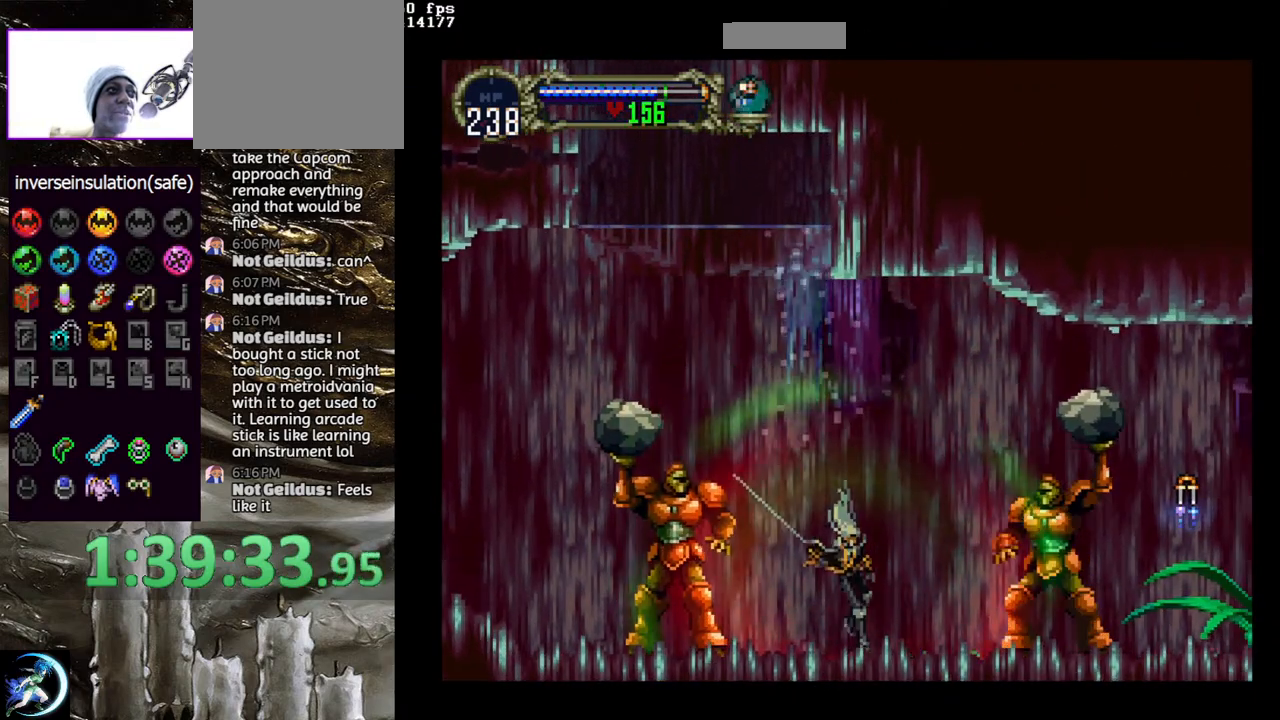
{"buttons": ["CROSS", "R1", "DPAD_DOWN"], "left_stick": "center", "right_stick": "center", "events": [[17, "CROSS", "down"], [117, "DPAD_RIGHT", "up"], [133, "CROSS", "up"], [200, "CROSS", "down"], [267, "CROSS", "up"], [317, "DPAD_DOWN", "down"], [350, "CROSS", "down"], [367, "R1", "down"]]}
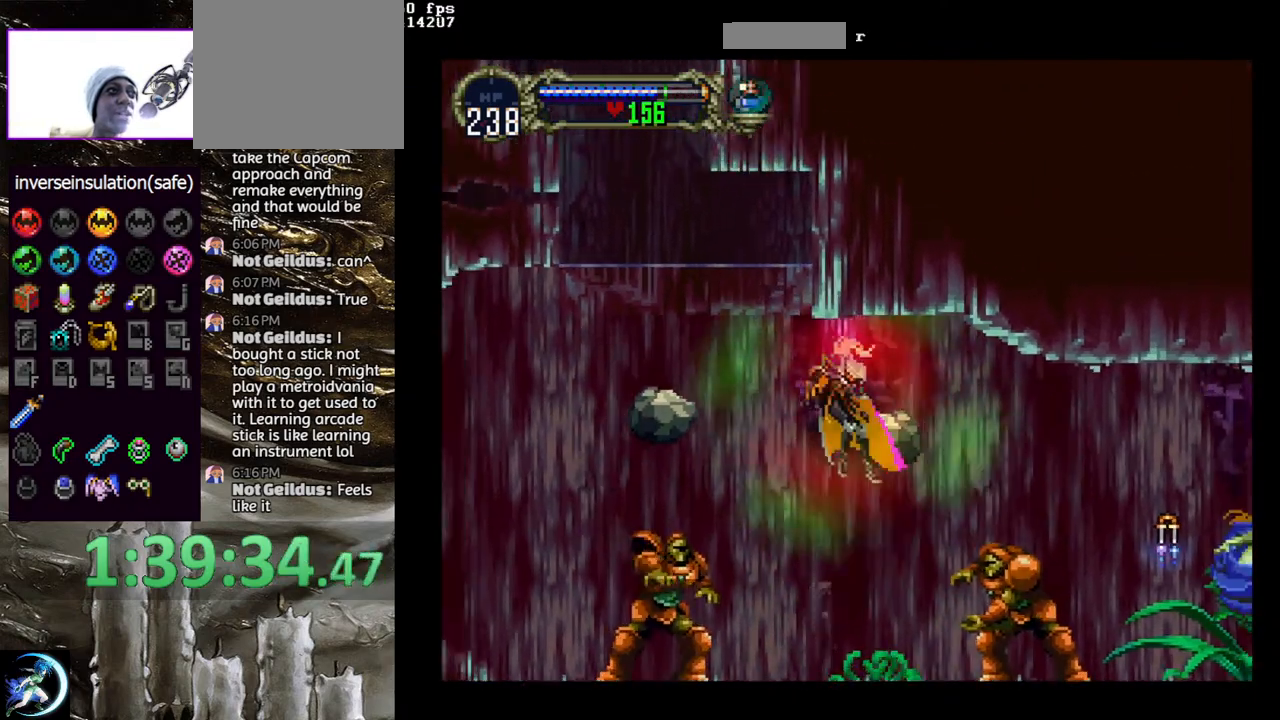
{"buttons": [], "left_stick": "center", "right_stick": "center", "events": [[17, "CROSS", "up"], [17, "DPAD_DOWN", "up"], [33, "R1", "up"]]}
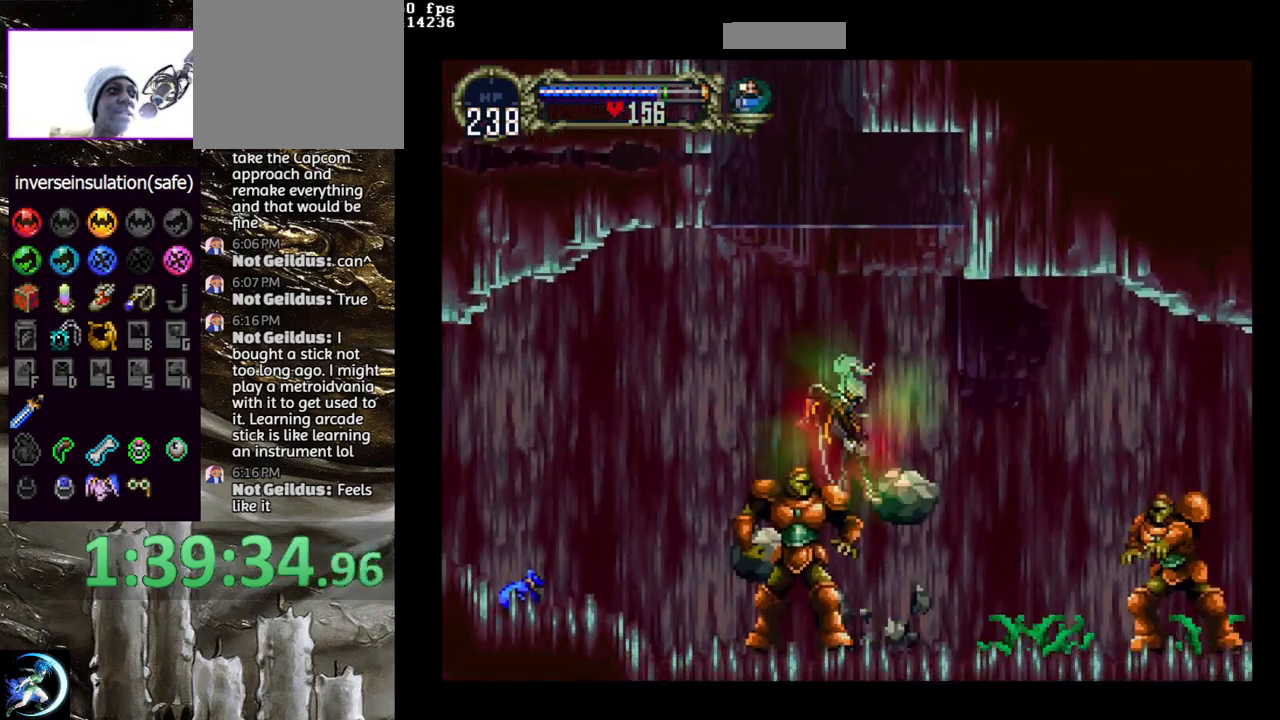
{"buttons": ["CROSS", "DPAD_LEFT"], "left_stick": "center", "right_stick": "center", "events": [[117, "DPAD_LEFT", "down"], [267, "CROSS", "down"]]}
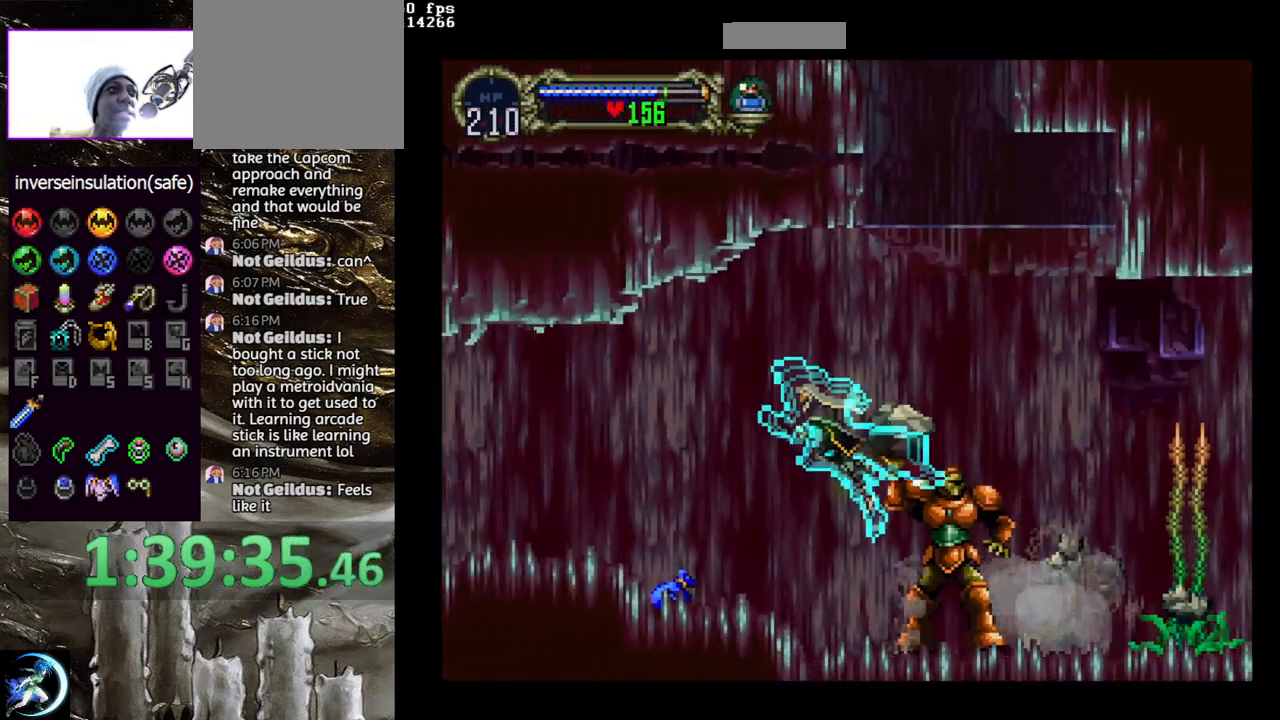
{"buttons": [], "left_stick": "center", "right_stick": "center", "events": [[67, "CROSS", "up"], [500, "DPAD_LEFT", "up"]]}
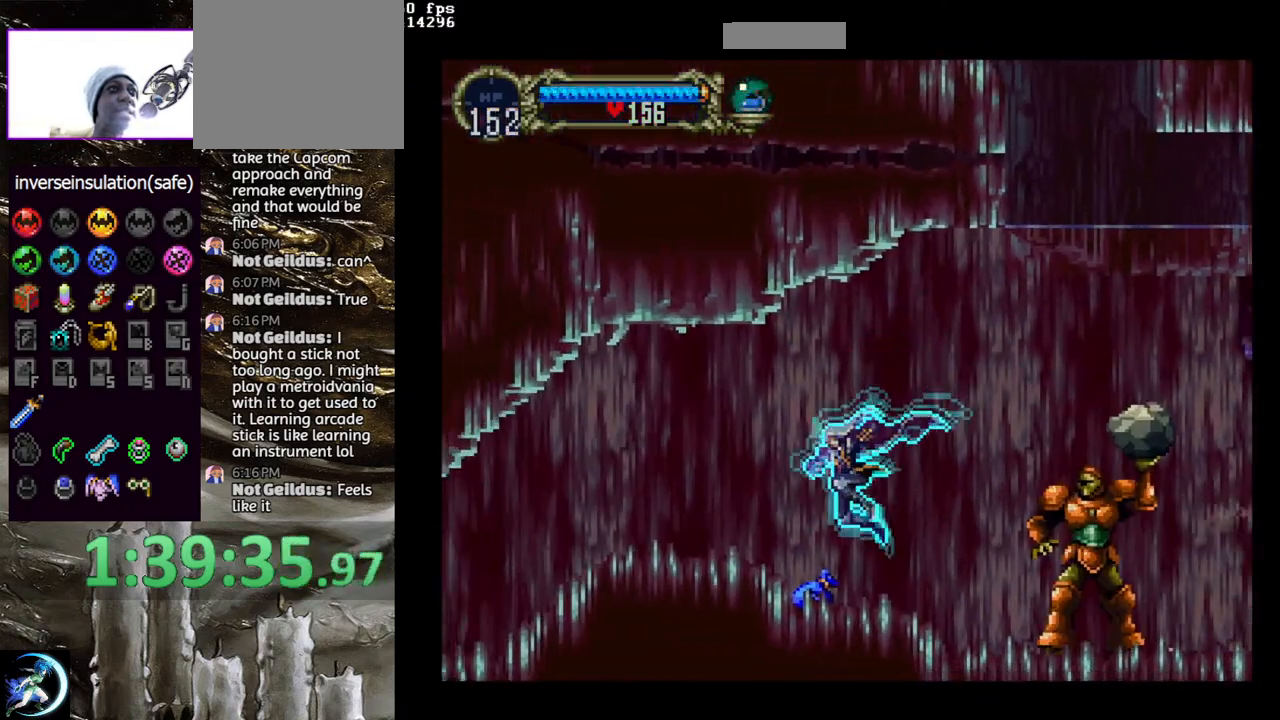
{"buttons": ["DPAD_LEFT"], "left_stick": "center", "right_stick": "center", "events": [[217, "DPAD_LEFT", "down"]]}
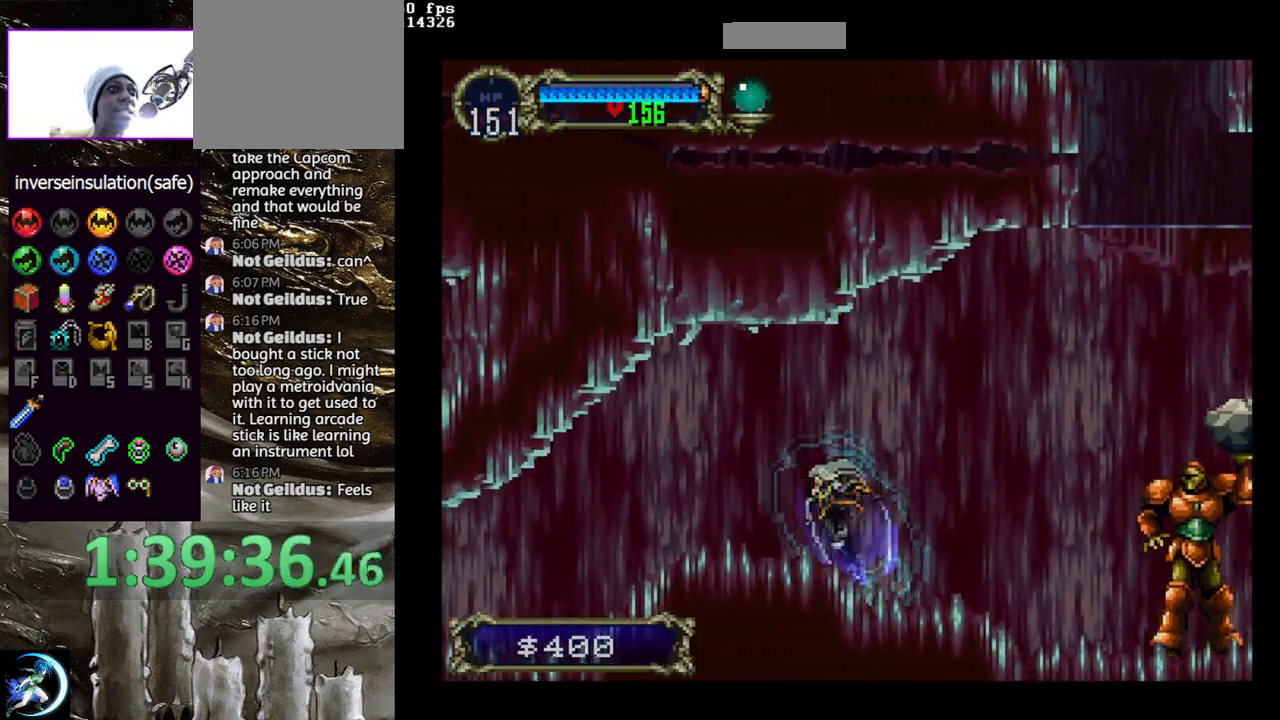
{"buttons": [], "left_stick": "center", "right_stick": "center", "events": [[67, "DPAD_LEFT", "up"], [150, "DPAD_RIGHT", "down"], [483, "DPAD_RIGHT", "up"]]}
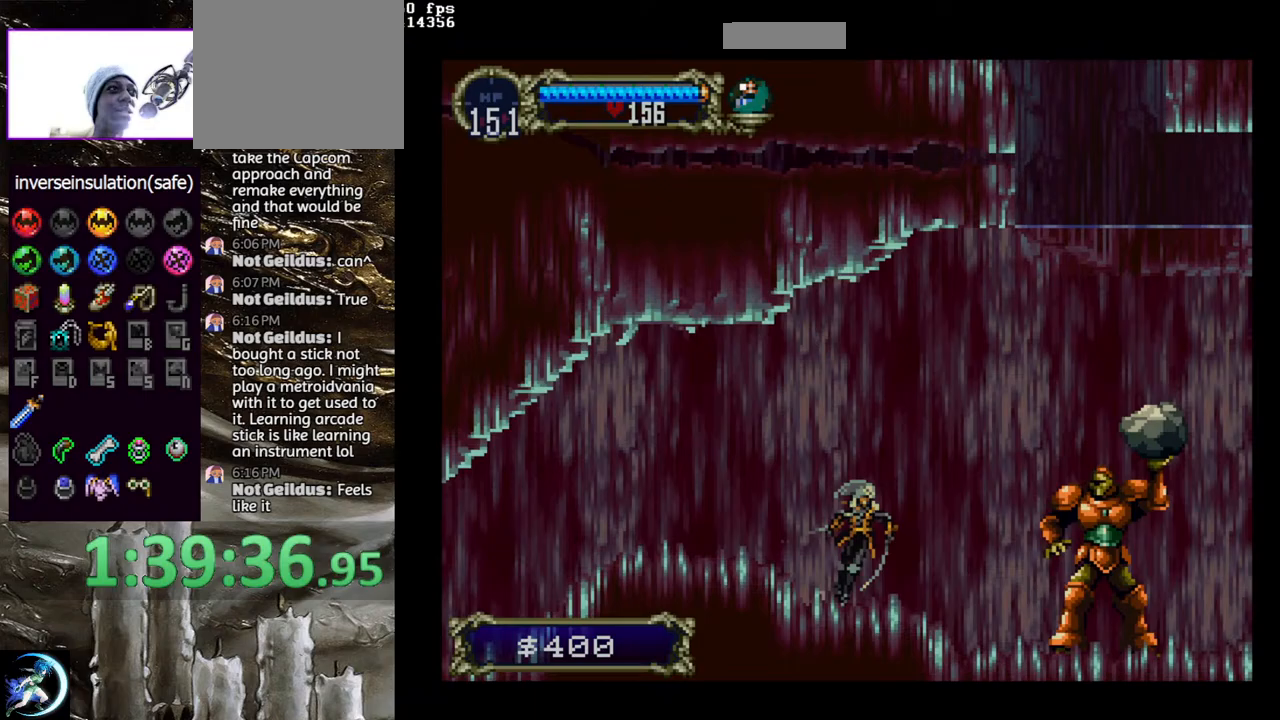
{"buttons": ["DPAD_DOWN", "DPAD_RIGHT"], "left_stick": "center", "right_stick": "center", "events": [[17, "CROSS", "down"], [100, "CROSS", "up"], [167, "CROSS", "down"], [200, "DPAD_RIGHT", "down"], [217, "DPAD_DOWN", "down"], [250, "CROSS", "up"], [333, "CROSS", "down"], [333, "R1", "down"], [467, "CROSS", "up"], [467, "R1", "up"]]}
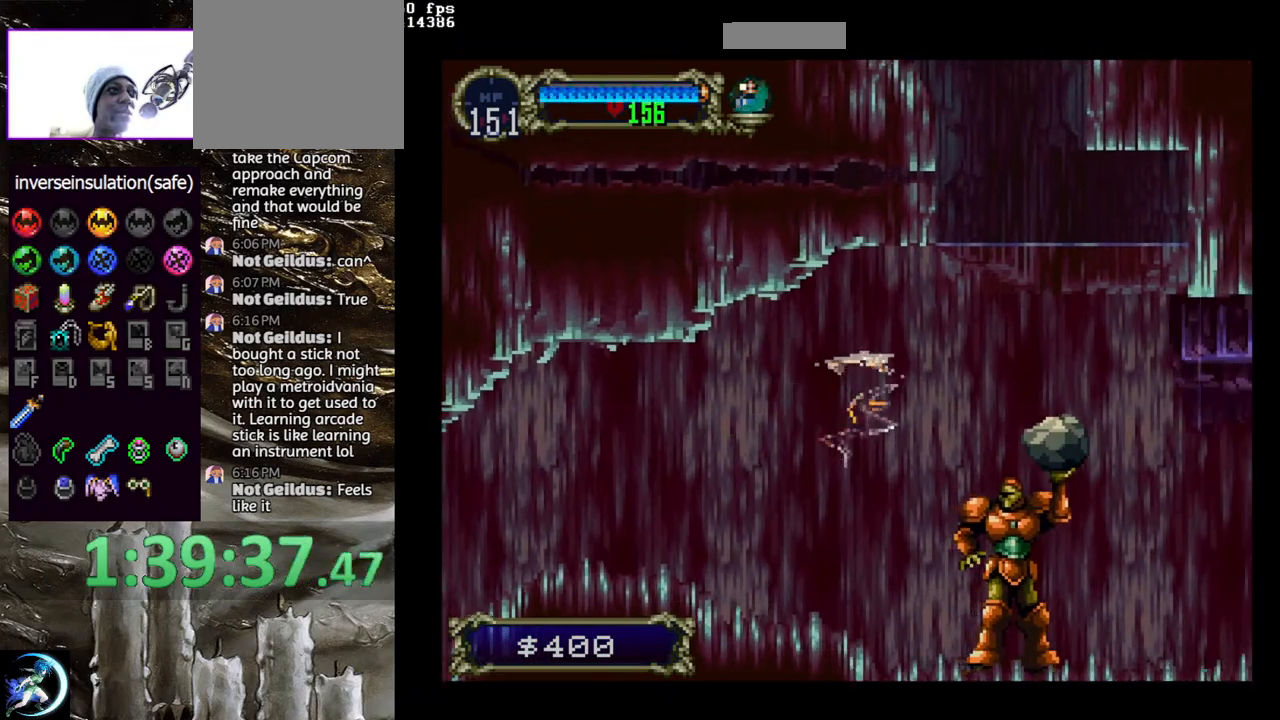
{"buttons": ["DPAD_DOWN"], "left_stick": "center", "right_stick": "center", "events": [[33, "DPAD_DOWN", "up"], [33, "DPAD_RIGHT", "up"], [233, "DPAD_LEFT", "down"], [450, "DPAD_DOWN", "down"], [500, "DPAD_LEFT", "up"]]}
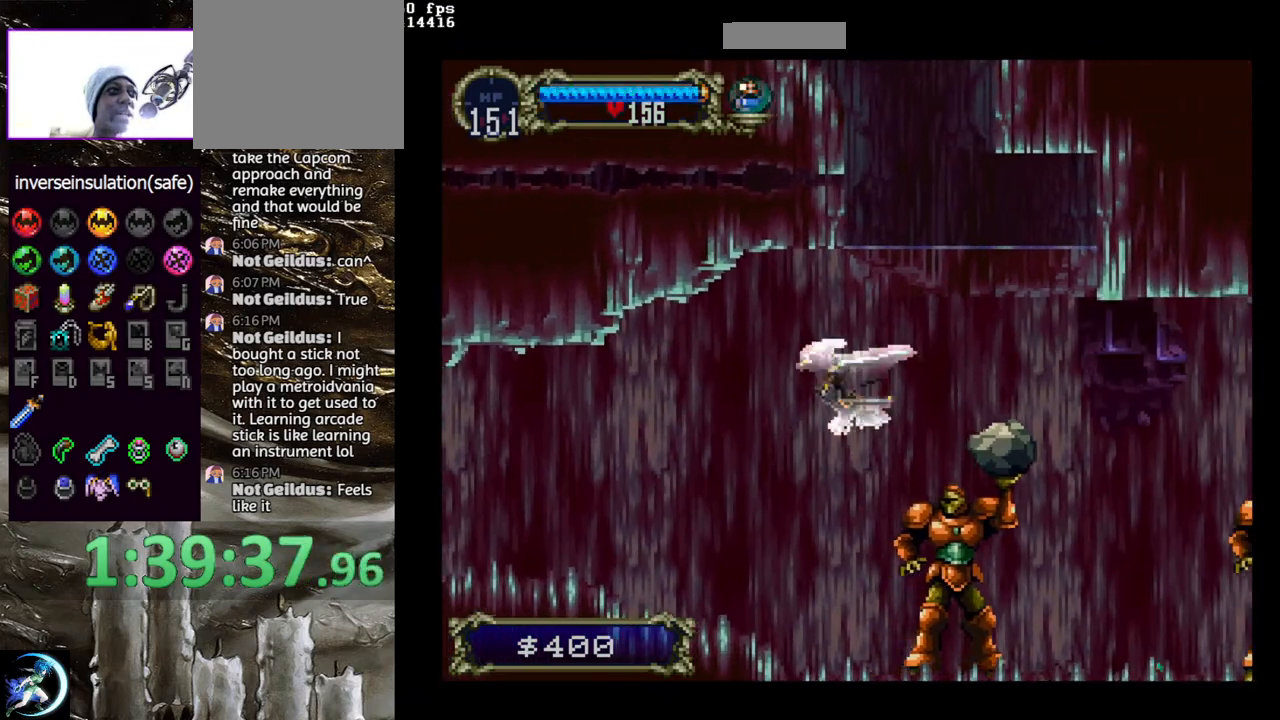
{"buttons": ["DPAD_LEFT"], "left_stick": "center", "right_stick": "center", "events": [[100, "DPAD_LEFT", "down"], [150, "DPAD_DOWN", "up"]]}
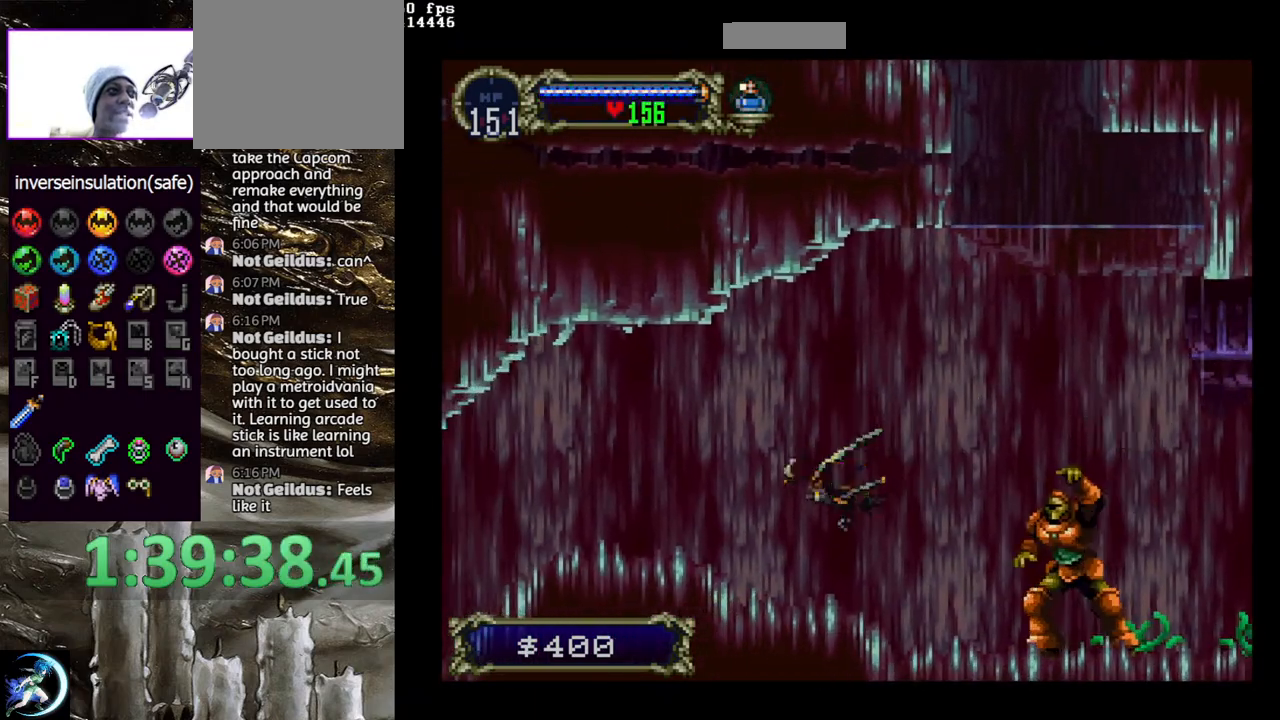
{"buttons": [], "left_stick": "center", "right_stick": "center", "events": [[483, "DPAD_LEFT", "up"]]}
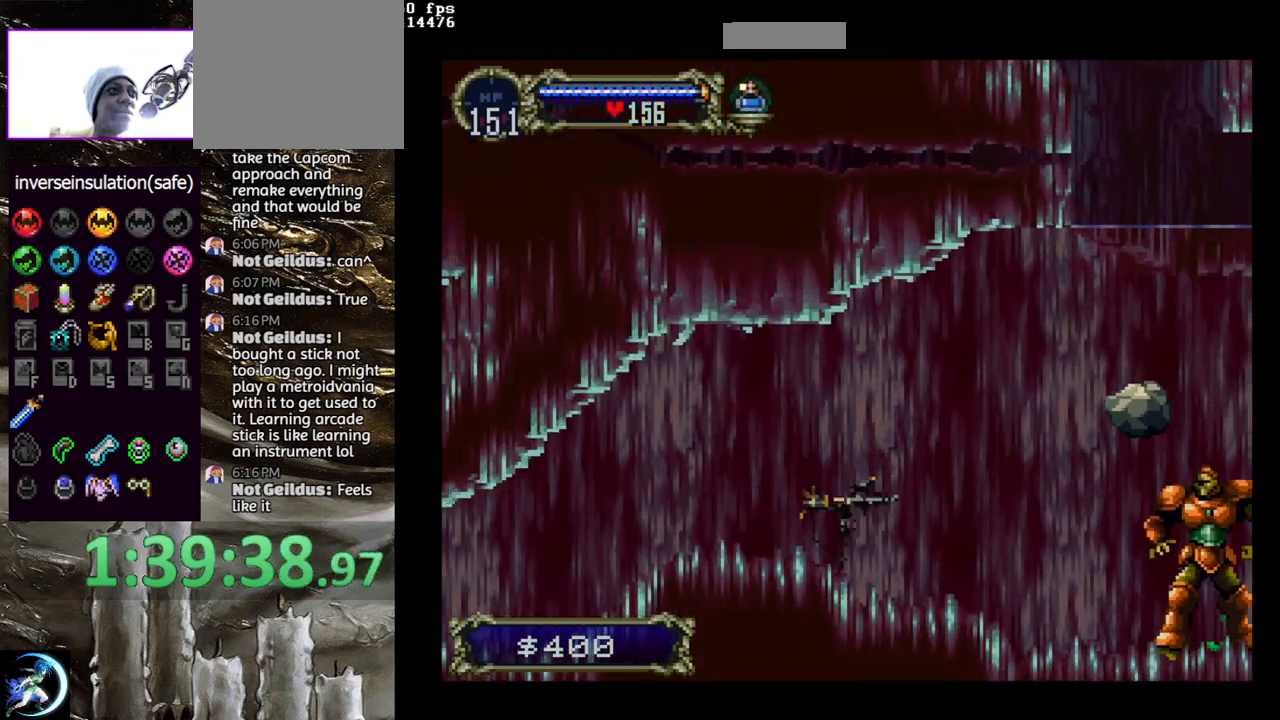
{"buttons": ["CROSS", "DPAD_UP", "DPAD_LEFT"], "left_stick": "center", "right_stick": "center", "events": [[50, "DPAD_RIGHT", "down"], [150, "DPAD_RIGHT", "up"], [333, "CROSS", "down"], [417, "DPAD_UP", "down"], [483, "DPAD_LEFT", "down"]]}
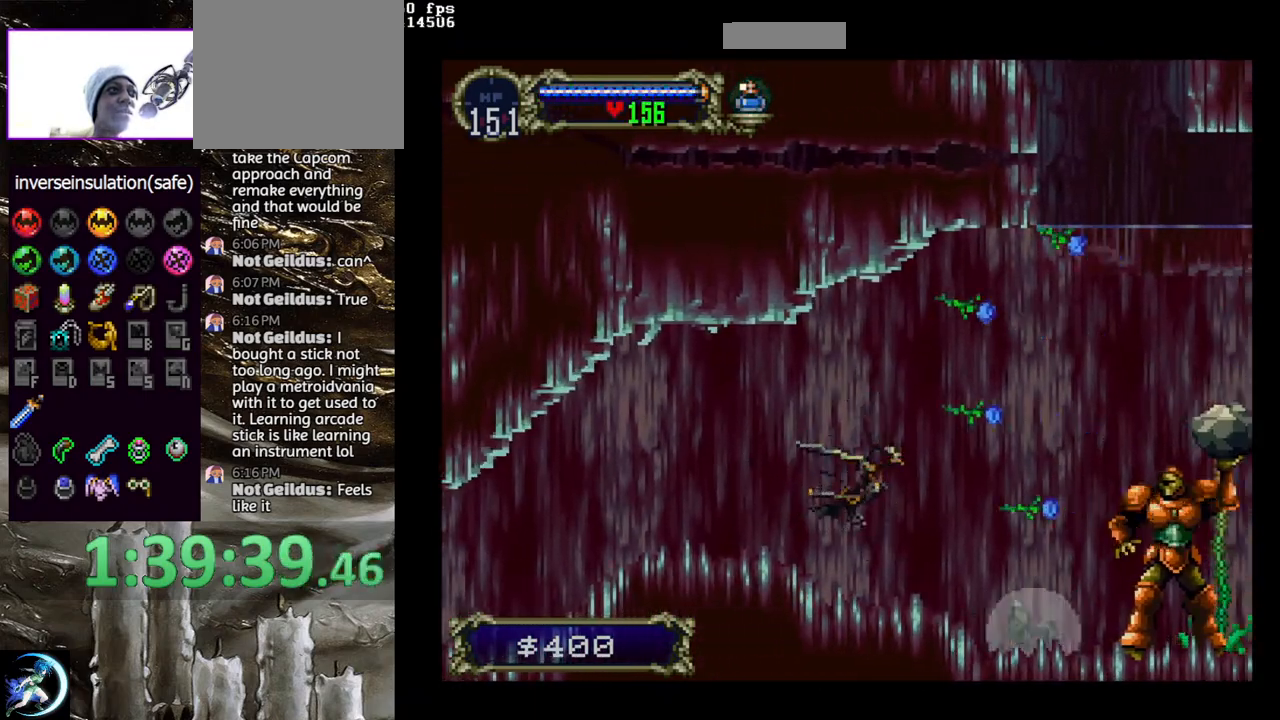
{"buttons": [], "left_stick": "center", "right_stick": "center", "events": [[83, "DPAD_UP", "up"], [133, "DPAD_DOWN", "down"], [167, "DPAD_LEFT", "up"], [167, "DPAD_RIGHT", "down"], [250, "DPAD_DOWN", "up"], [317, "CROSS", "up"], [333, "DPAD_RIGHT", "up"]]}
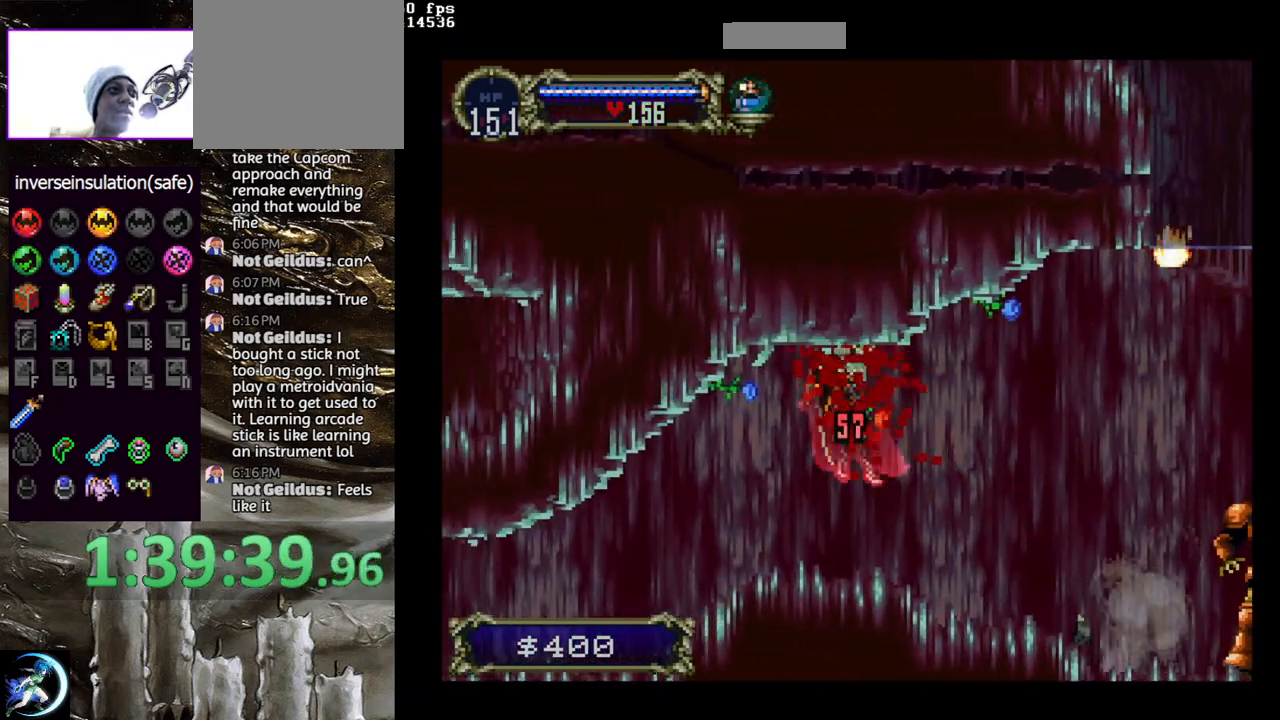
{"buttons": ["SQUARE"], "left_stick": "center", "right_stick": "center", "events": [[217, "SQUARE", "down"], [283, "SQUARE", "up"], [350, "SQUARE", "down"], [417, "SQUARE", "up"], [500, "SQUARE", "down"]]}
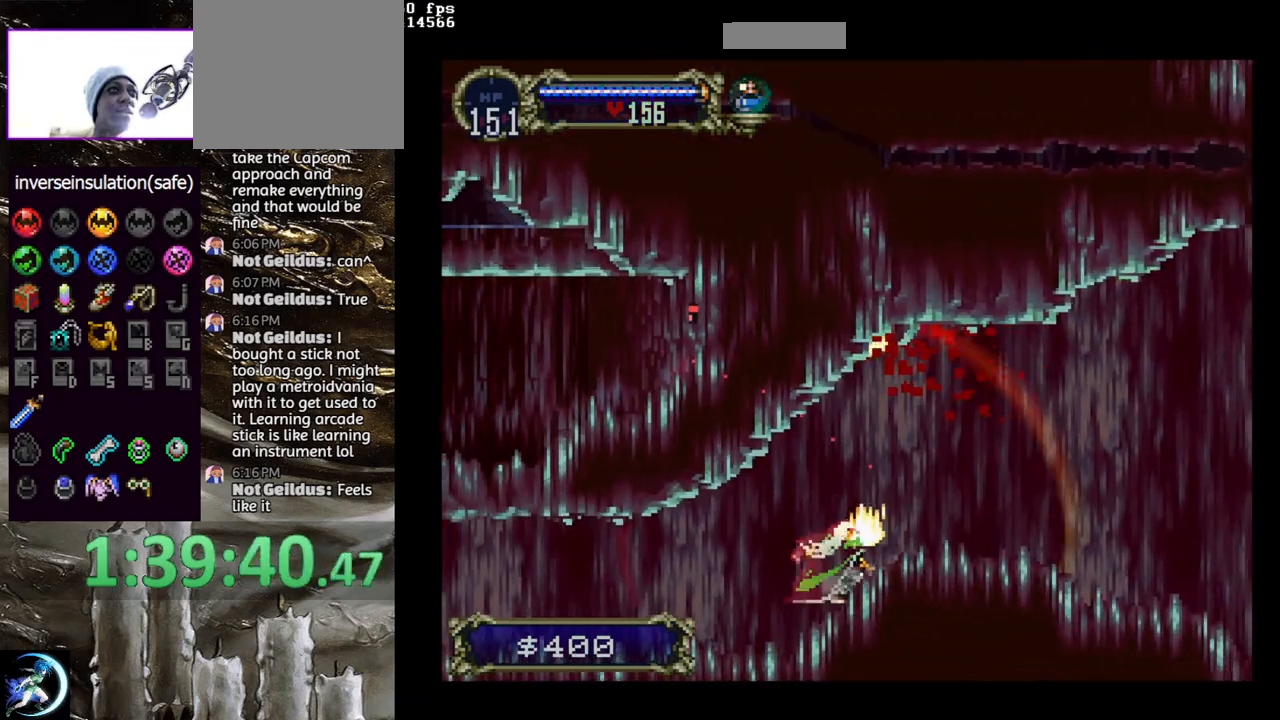
{"buttons": ["DPAD_RIGHT"], "left_stick": "center", "right_stick": "center", "events": [[67, "DPAD_RIGHT", "down"], [83, "SQUARE", "up"]]}
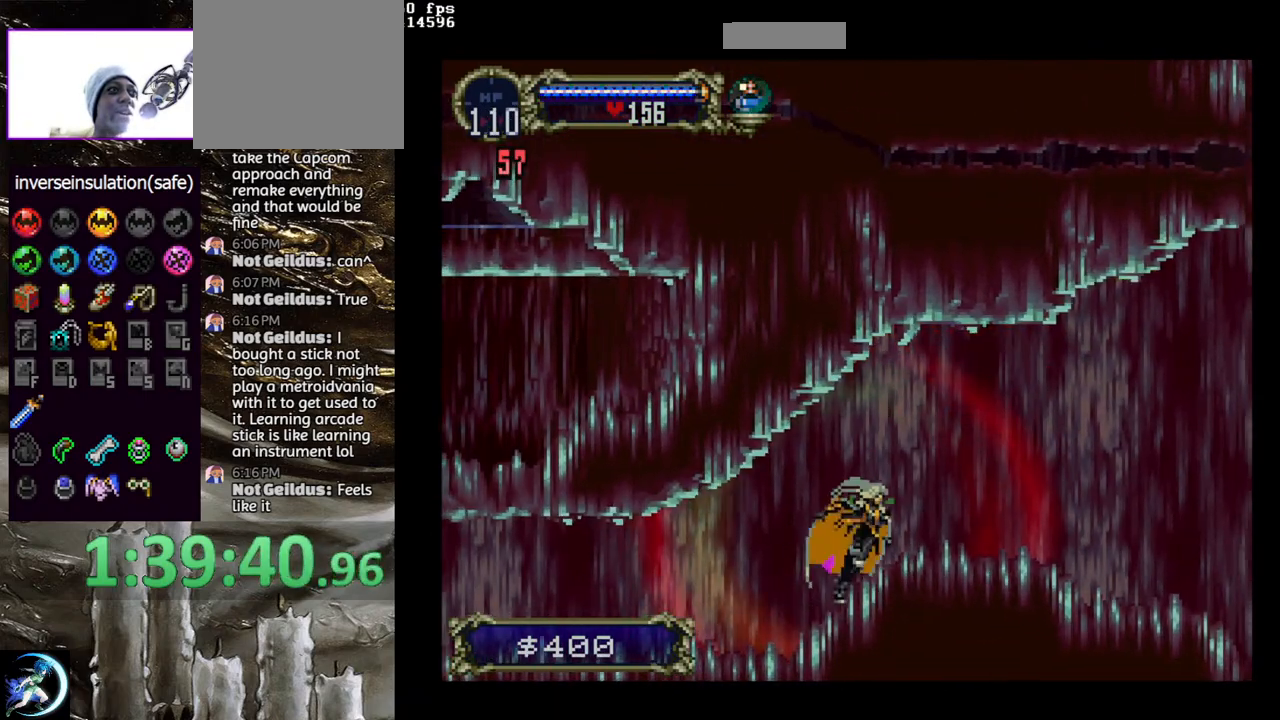
{"buttons": [], "left_stick": "center", "right_stick": "center", "events": [[217, "R1", "down"], [250, "DPAD_RIGHT", "up"], [317, "R1", "up"]]}
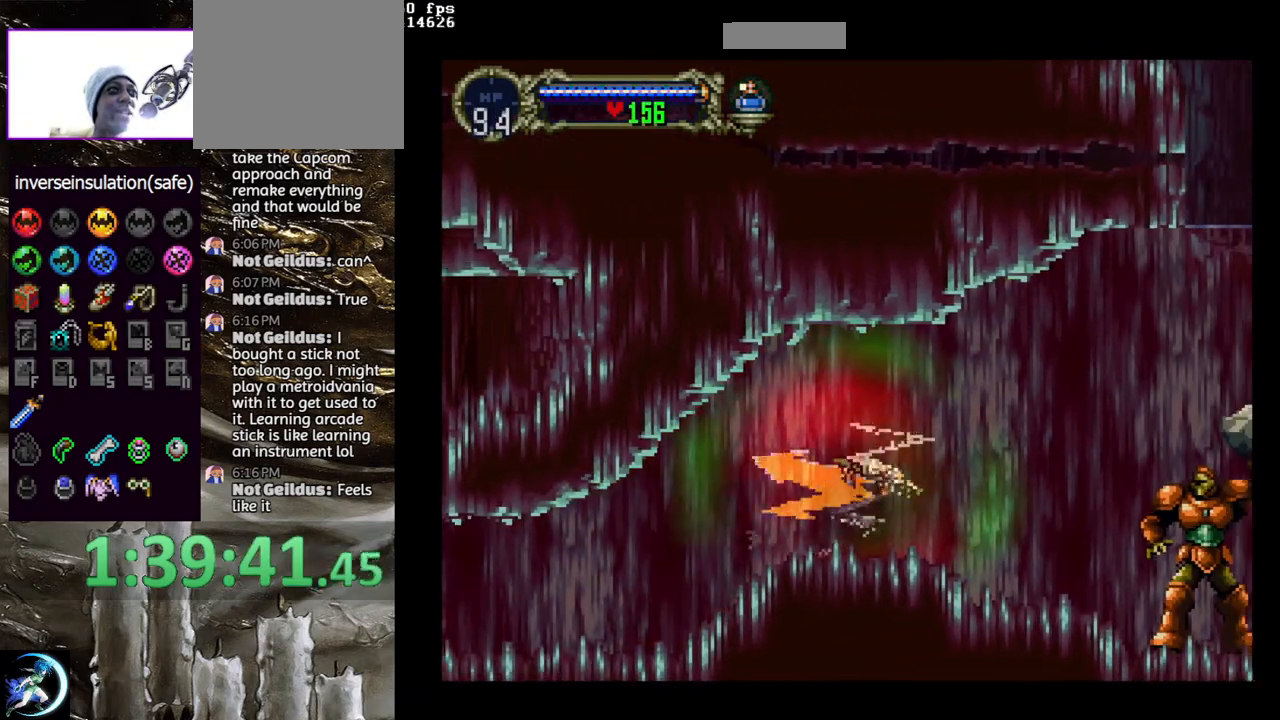
{"buttons": ["DPAD_LEFT"], "left_stick": "center", "right_stick": "center", "events": [[83, "DPAD_DOWN", "down"], [250, "DPAD_DOWN", "up"], [267, "DPAD_LEFT", "down"]]}
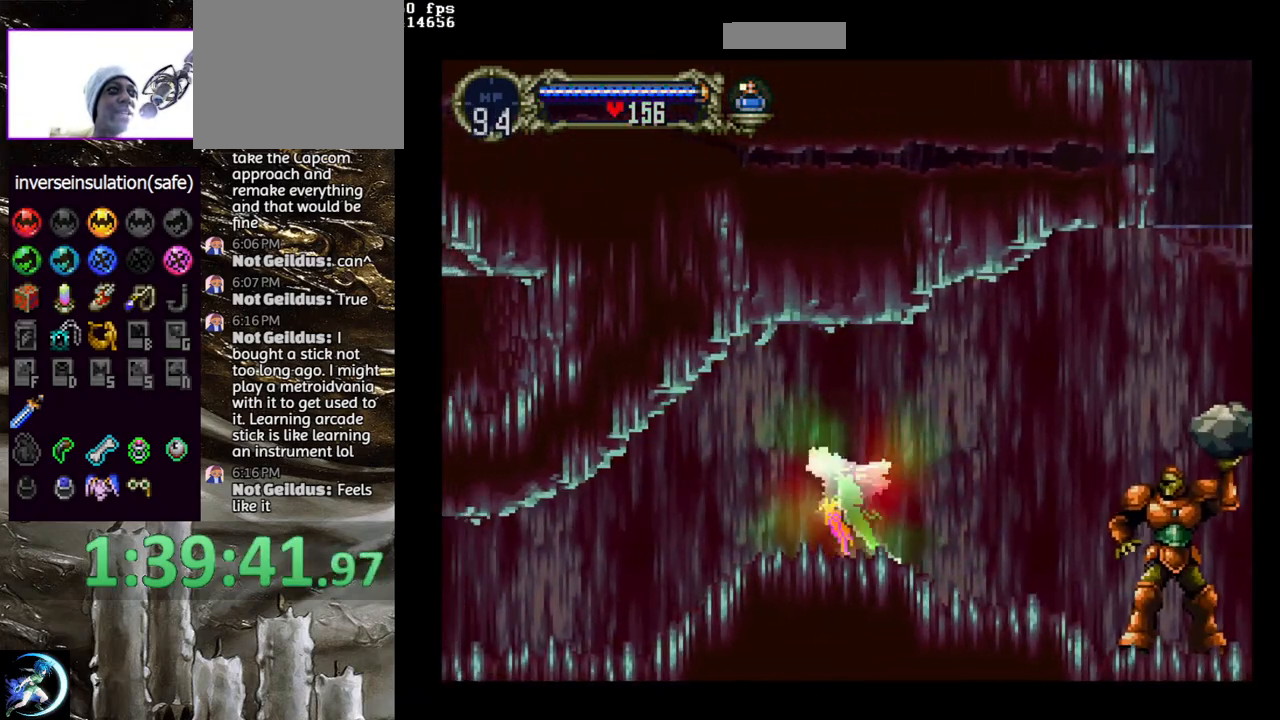
{"buttons": ["DPAD_DOWN", "DPAD_LEFT"], "left_stick": "center", "right_stick": "center", "events": [[133, "DPAD_DOWN", "down"], [167, "DPAD_DOWN", "up"], [250, "DPAD_DOWN", "down"]]}